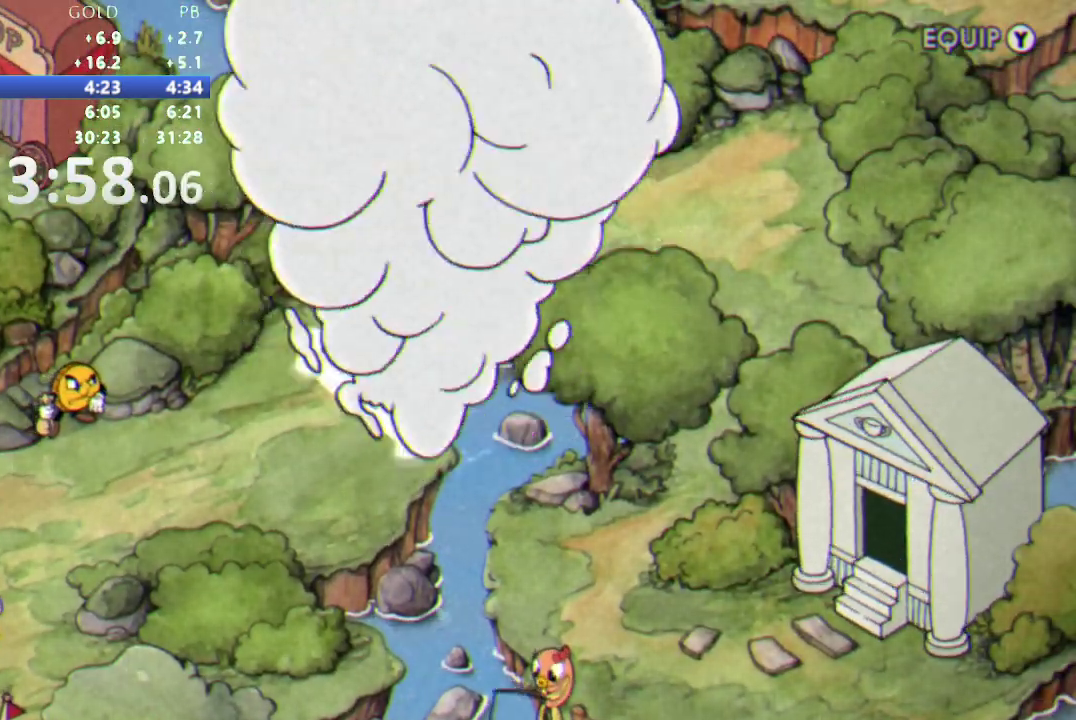
Gameplay with a controller (Nintendo layout); each line is a JSON object with the inputs held at the frame after it. "events" lists button and stick changes between this image and that frame as [ms after this image, input, new state], when the widget could be followed in between. Not read: L3 R3.
{"buttons": ["DPAD_UP"], "events": [[433, "DPAD_UP", "down"]]}
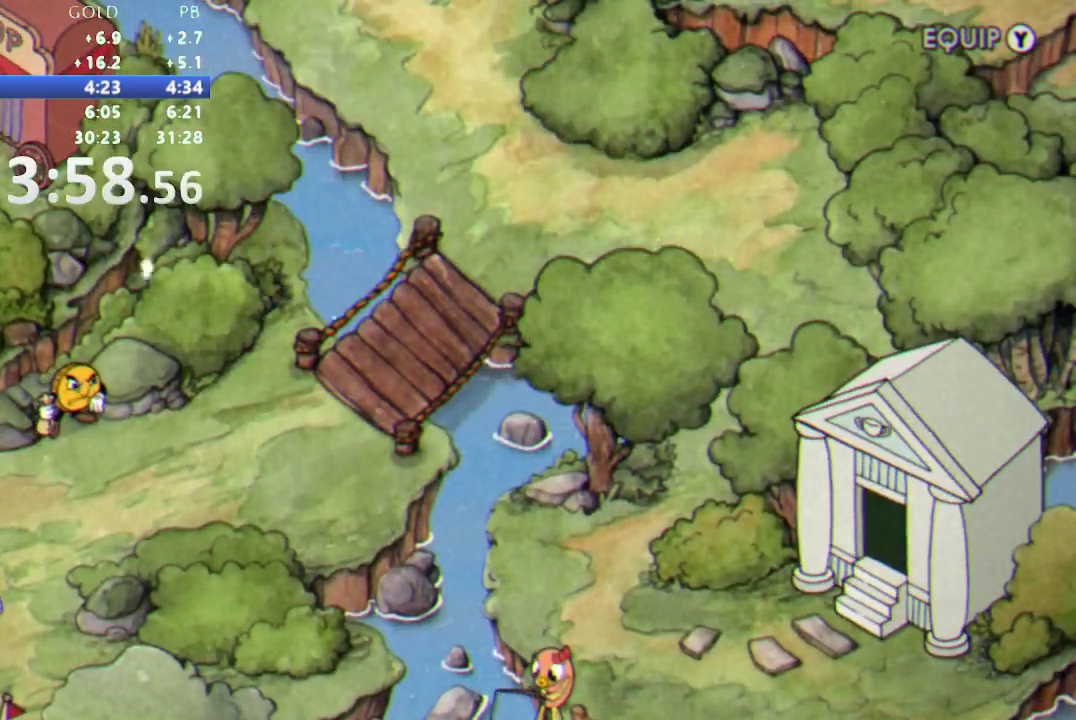
{"buttons": ["DPAD_UP"], "events": []}
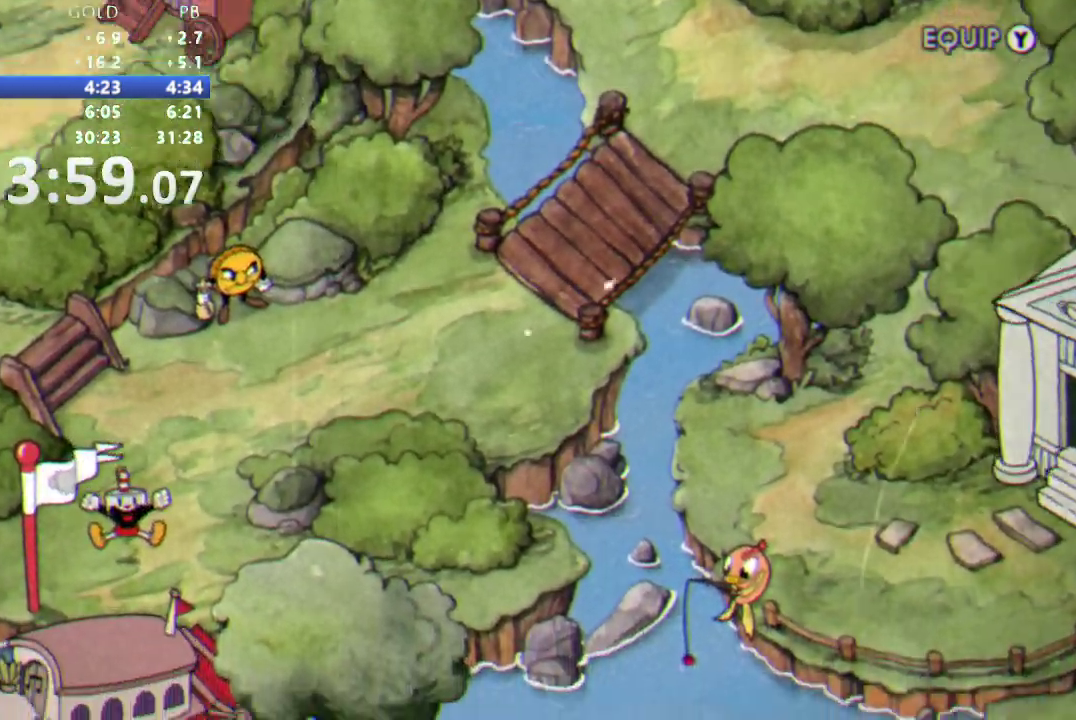
{"buttons": ["B", "DPAD_UP"], "events": [[317, "Y", "down"], [383, "L1", "down"], [417, "Y", "up"], [450, "L1", "up"], [483, "B", "down"]]}
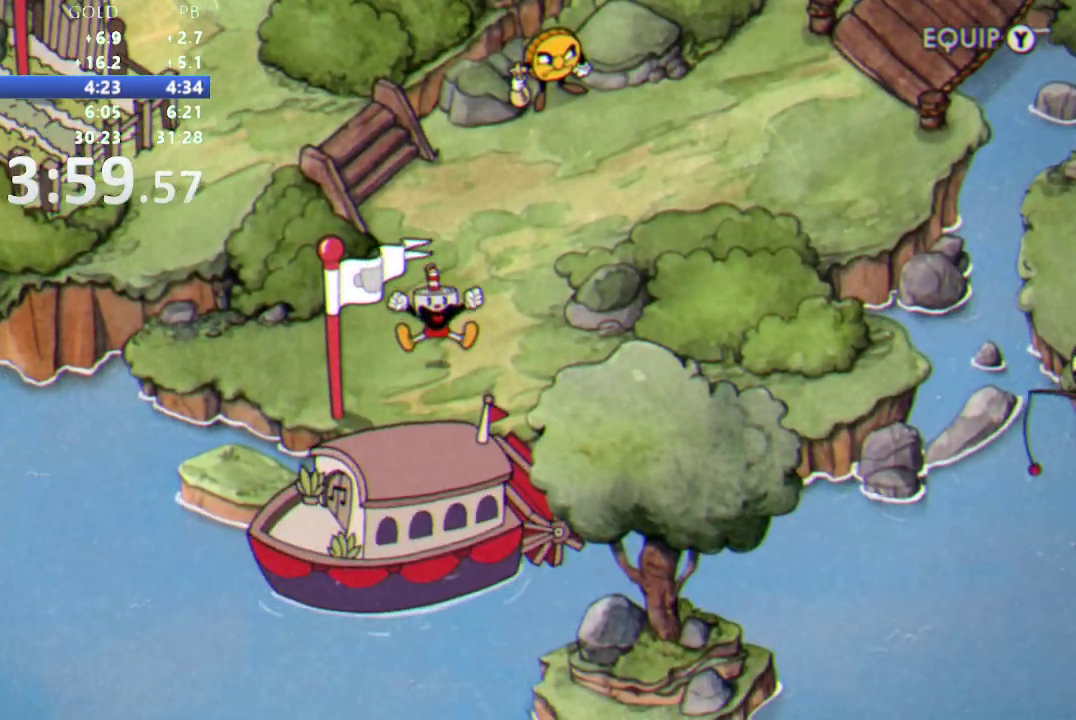
{"buttons": ["Y", "DPAD_UP"], "events": [[33, "L1", "down"], [33, "Y", "down"], [50, "B", "up"], [117, "L1", "up"], [133, "Y", "up"], [217, "B", "down"], [217, "L1", "down"], [250, "Y", "down"], [267, "B", "up"], [317, "L1", "up"], [317, "Y", "up"], [400, "L1", "down"], [433, "Y", "down"], [500, "L1", "up"]]}
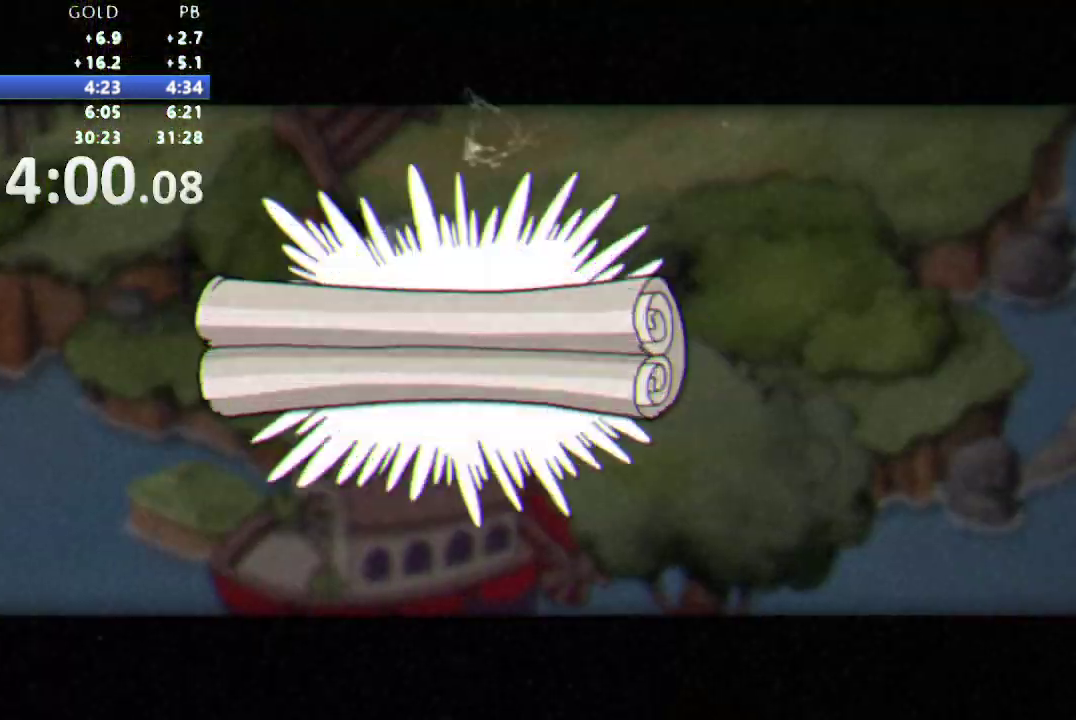
{"buttons": ["B", "Y", "L1", "DPAD_UP"], "events": [[17, "Y", "up"], [33, "B", "down"], [83, "L1", "down"], [117, "B", "up"], [117, "Y", "down"], [183, "L1", "up"], [200, "Y", "up"], [233, "B", "down"], [283, "L1", "down"], [317, "Y", "down"], [333, "B", "up"], [367, "L1", "up"], [400, "Y", "up"], [450, "L1", "down"], [467, "B", "down"], [500, "Y", "down"]]}
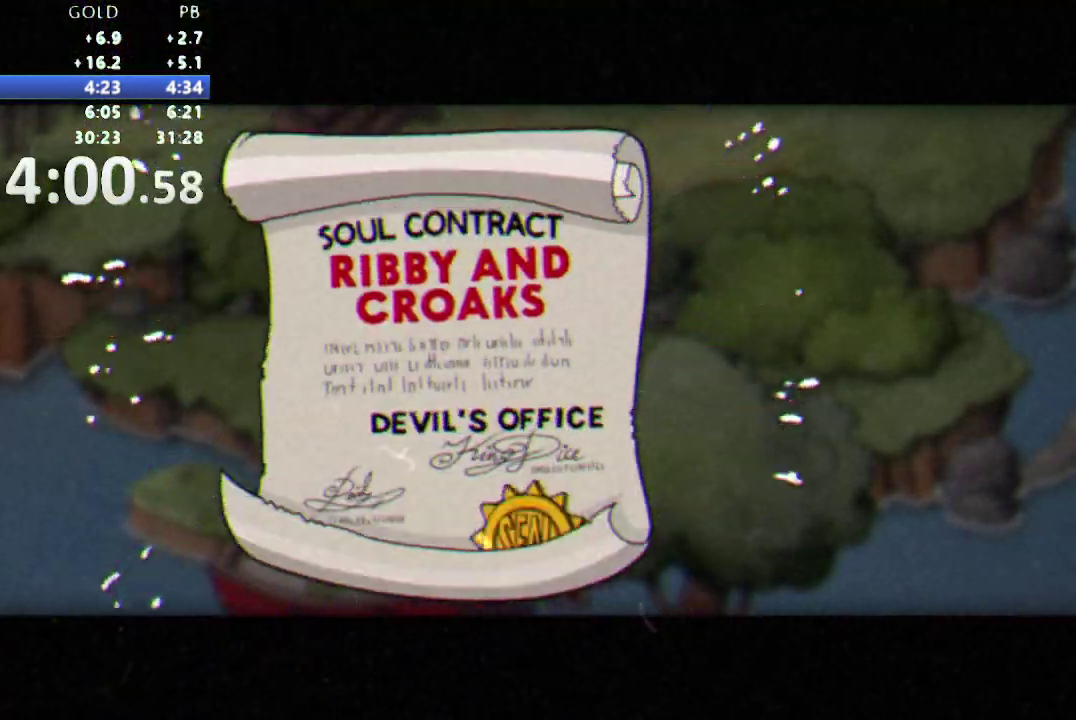
{"buttons": ["B", "L1", "DPAD_UP"], "events": [[17, "B", "up"], [50, "L1", "up"], [83, "Y", "up"], [100, "B", "down"], [150, "L1", "down"], [183, "Y", "down"], [200, "B", "up"], [233, "L1", "up"], [267, "Y", "up"], [300, "L1", "down"], [350, "Y", "down"], [417, "L1", "up"], [433, "Y", "up"], [467, "B", "down"], [467, "L1", "down"]]}
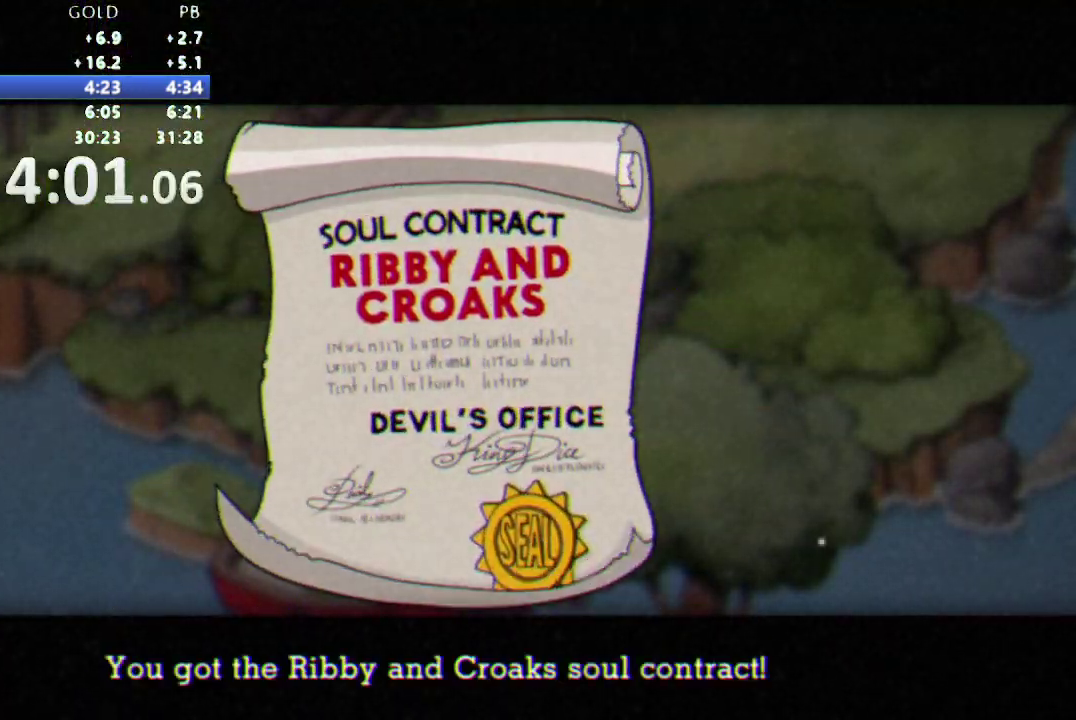
{"buttons": ["DPAD_UP"], "events": [[50, "L1", "up"], [133, "L1", "down"], [200, "L1", "up"], [250, "Y", "down"], [283, "L1", "down"], [317, "B", "up"], [317, "Y", "up"], [367, "L1", "up"]]}
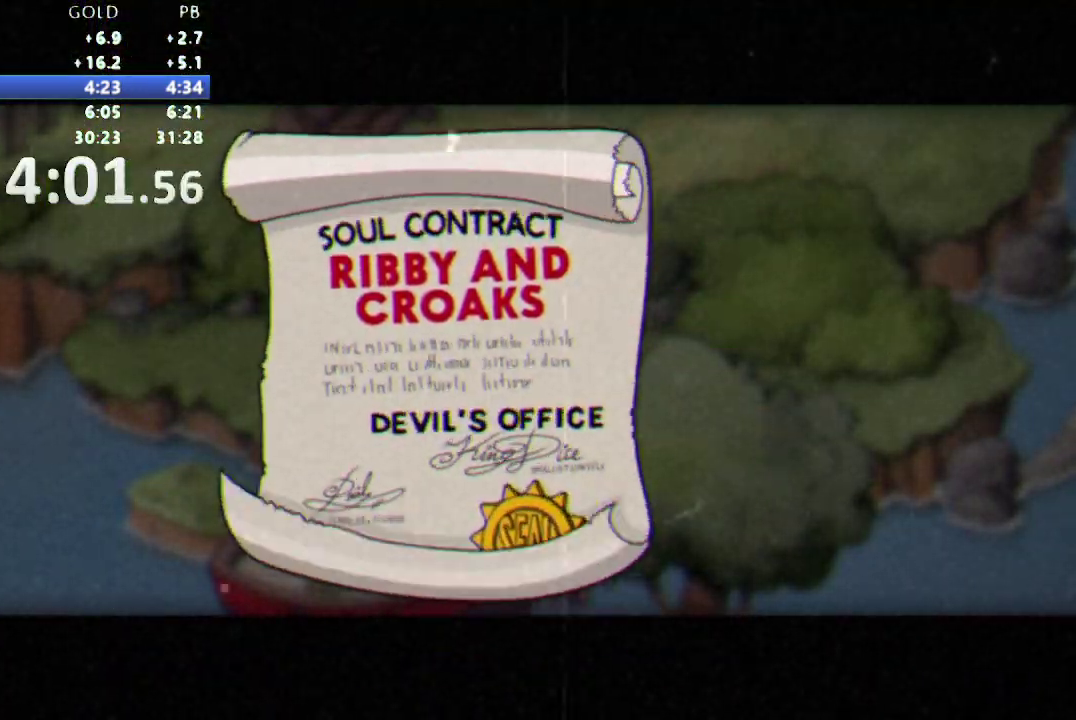
{"buttons": ["DPAD_UP"], "events": []}
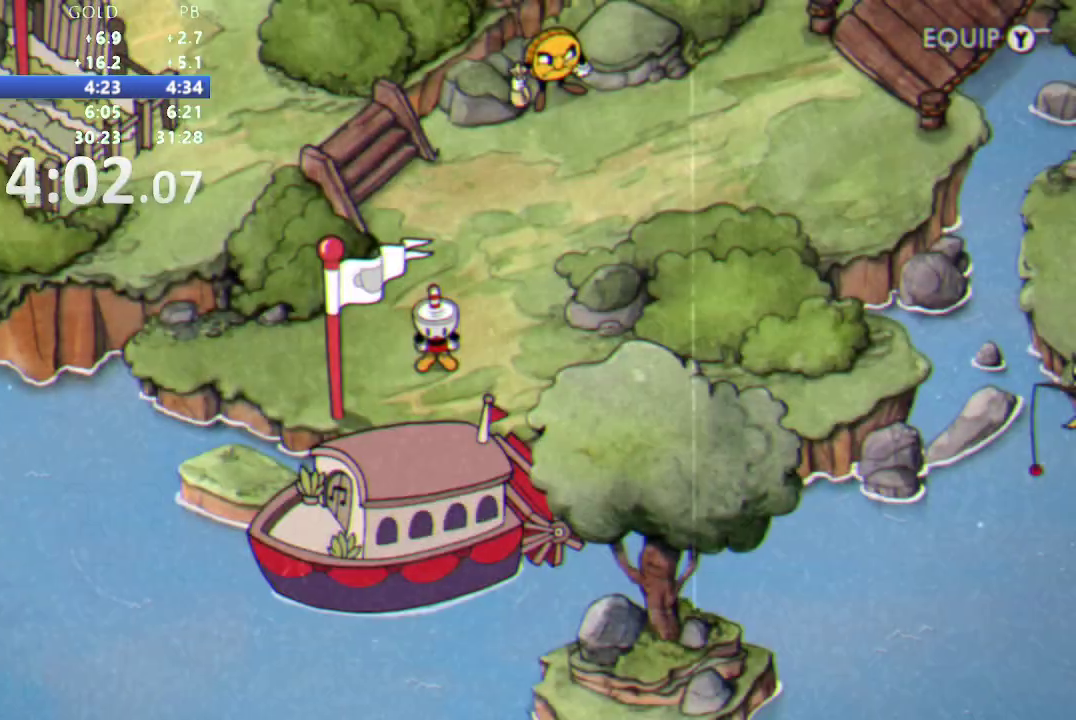
{"buttons": ["DPAD_UP"], "events": []}
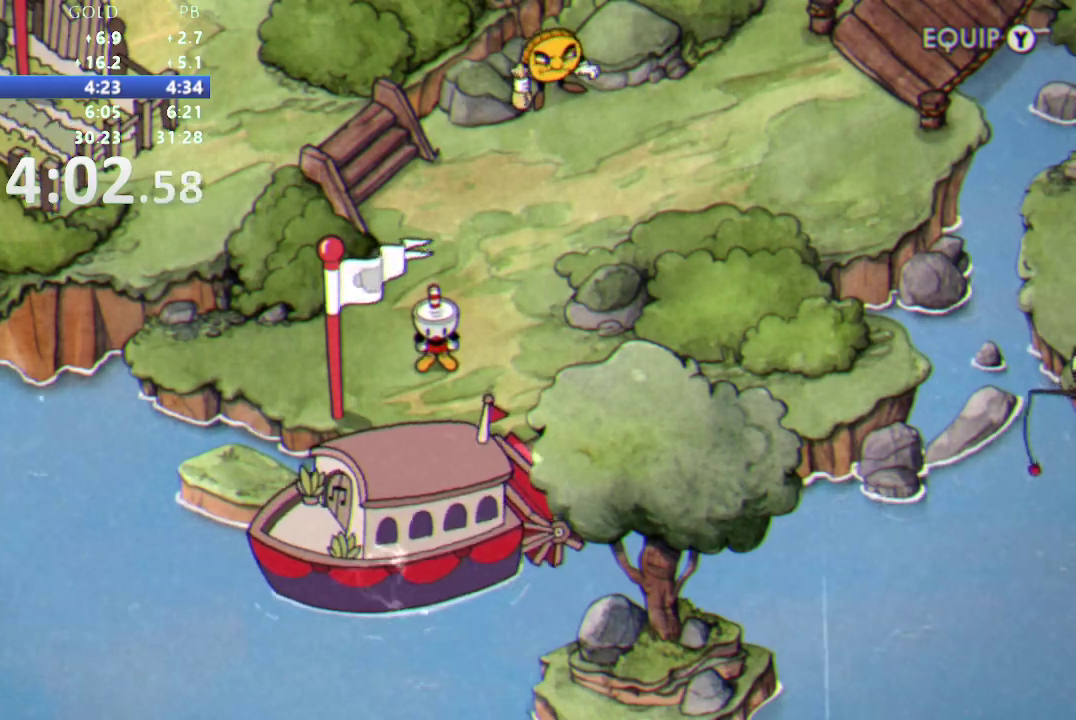
{"buttons": ["DPAD_UP"], "events": [[333, "DPAD_LEFT", "down"], [433, "DPAD_LEFT", "up"]]}
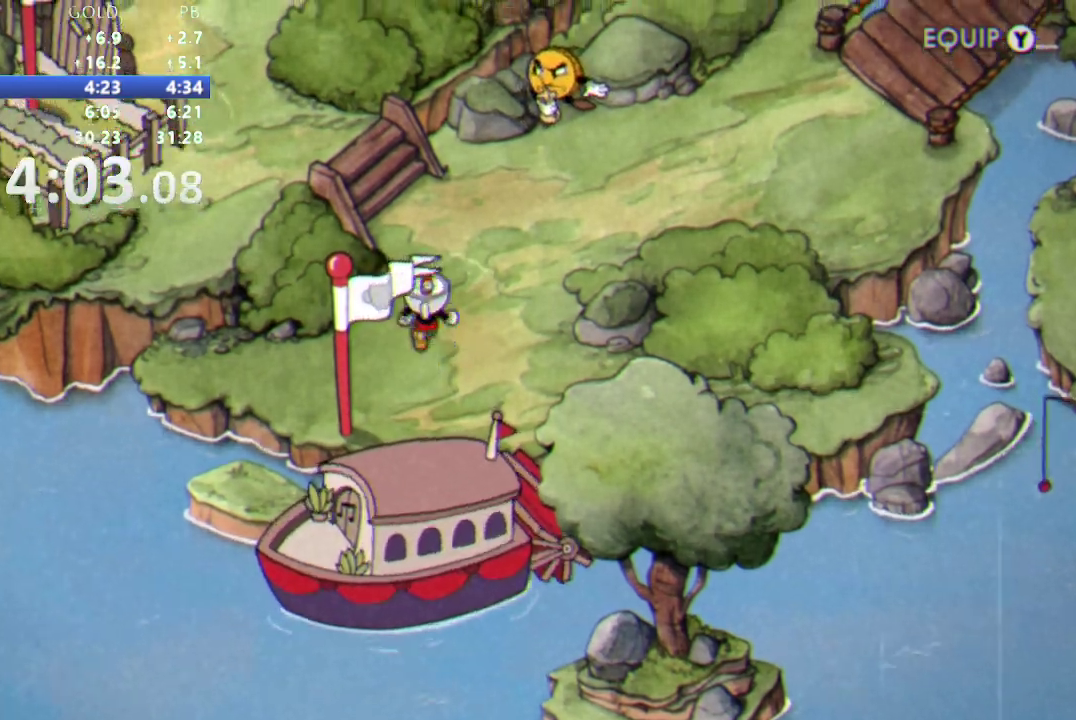
{"buttons": ["DPAD_UP", "DPAD_LEFT"], "events": [[300, "DPAD_LEFT", "down"]]}
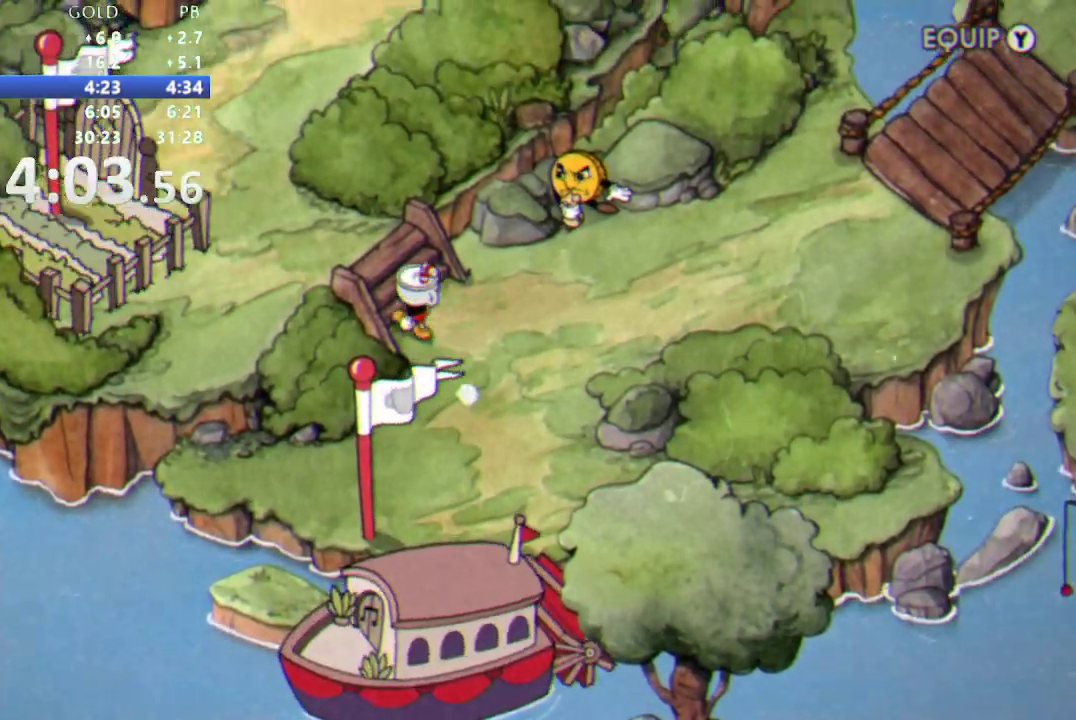
{"buttons": ["DPAD_UP", "DPAD_LEFT"], "events": [[350, "DPAD_UP", "up"], [467, "DPAD_UP", "down"]]}
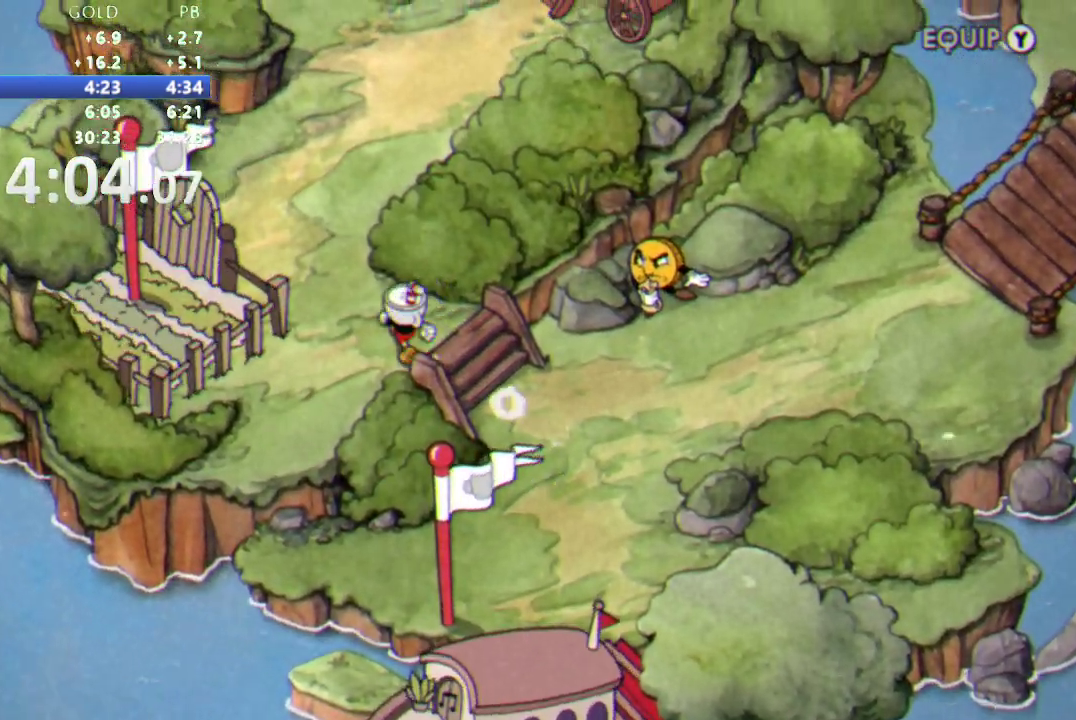
{"buttons": ["DPAD_UP"], "events": [[333, "DPAD_LEFT", "up"]]}
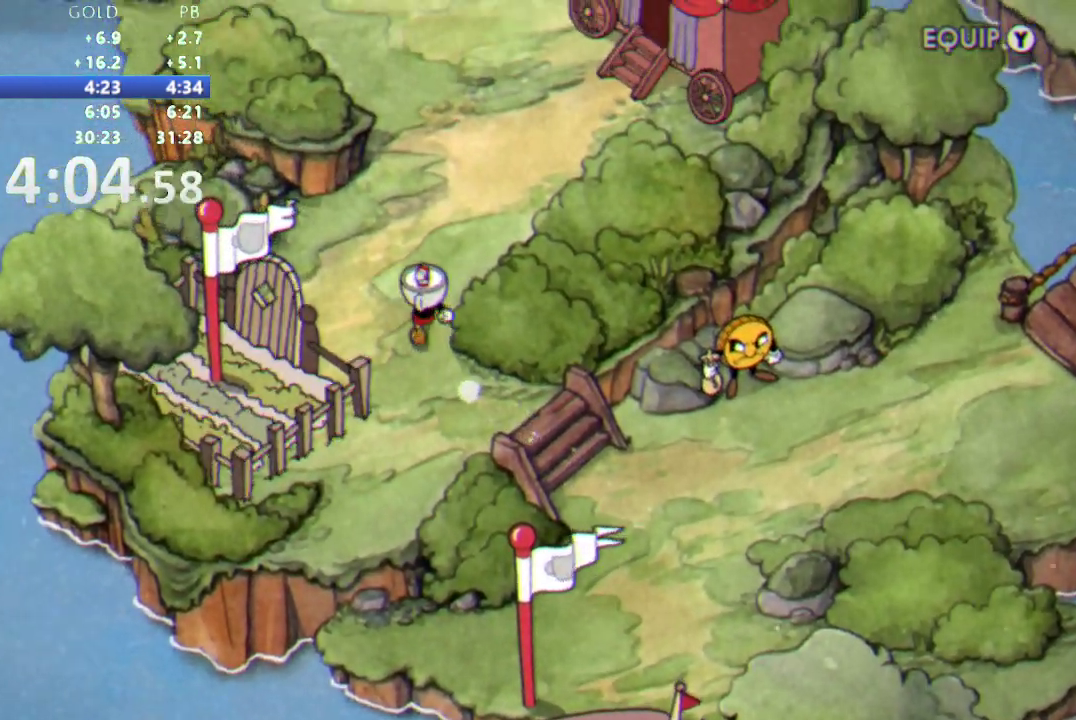
{"buttons": ["DPAD_UP", "DPAD_RIGHT"], "events": [[33, "DPAD_RIGHT", "down"]]}
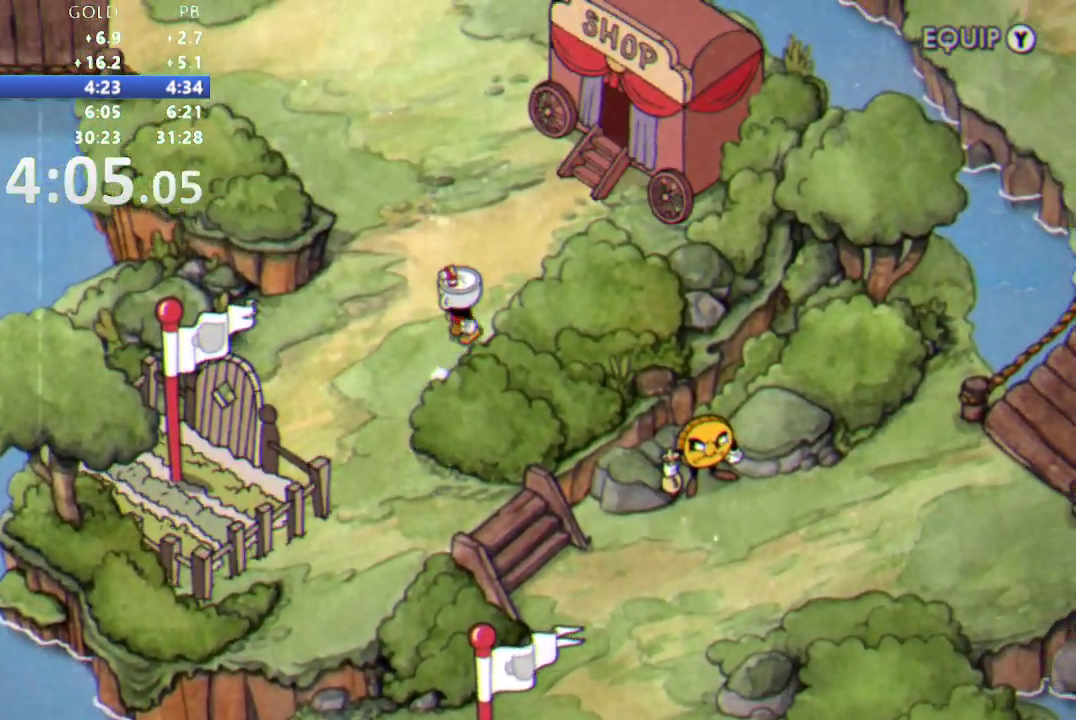
{"buttons": ["DPAD_UP"], "events": [[167, "DPAD_RIGHT", "up"]]}
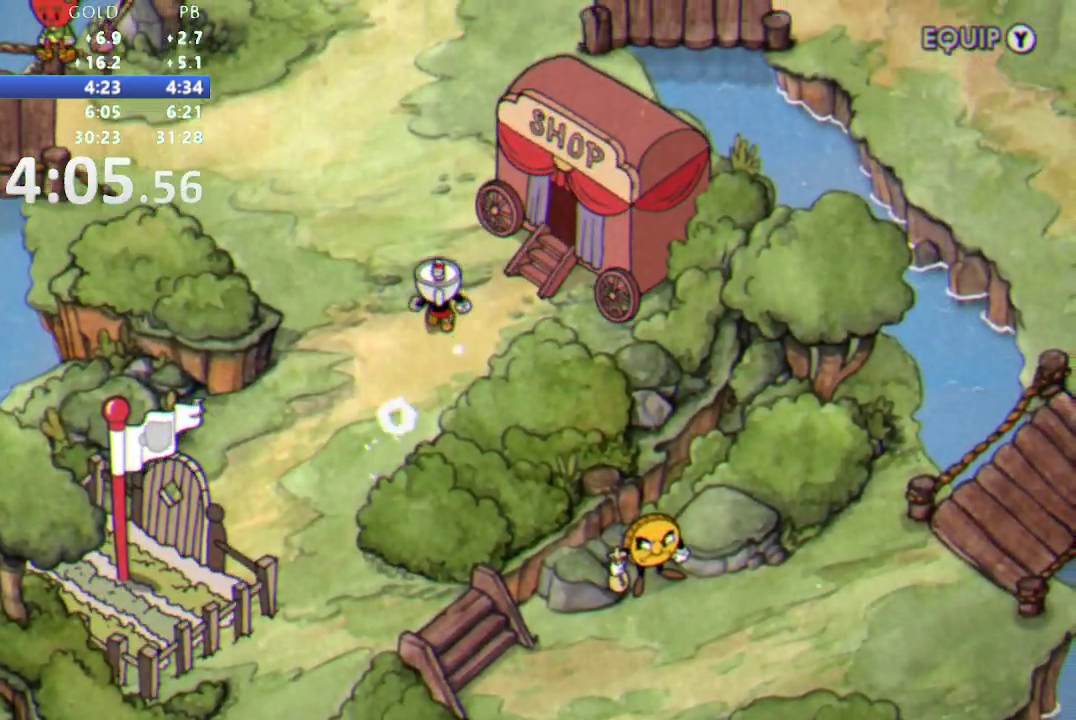
{"buttons": ["DPAD_UP"], "events": []}
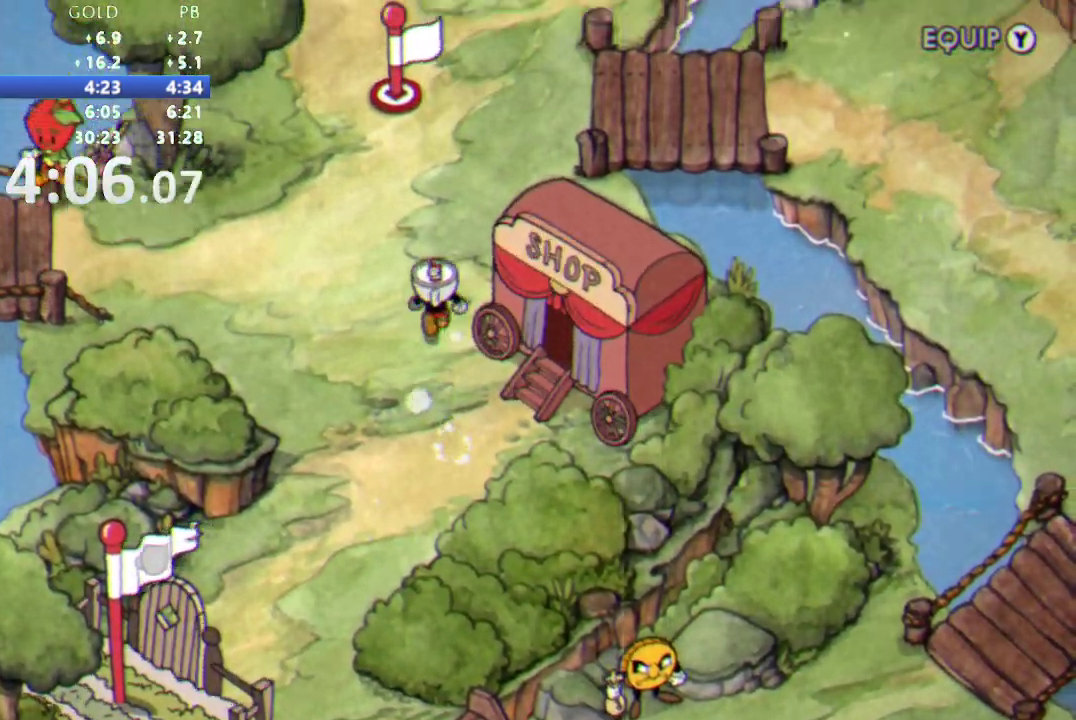
{"buttons": ["DPAD_UP", "DPAD_RIGHT"], "events": [[133, "DPAD_RIGHT", "down"]]}
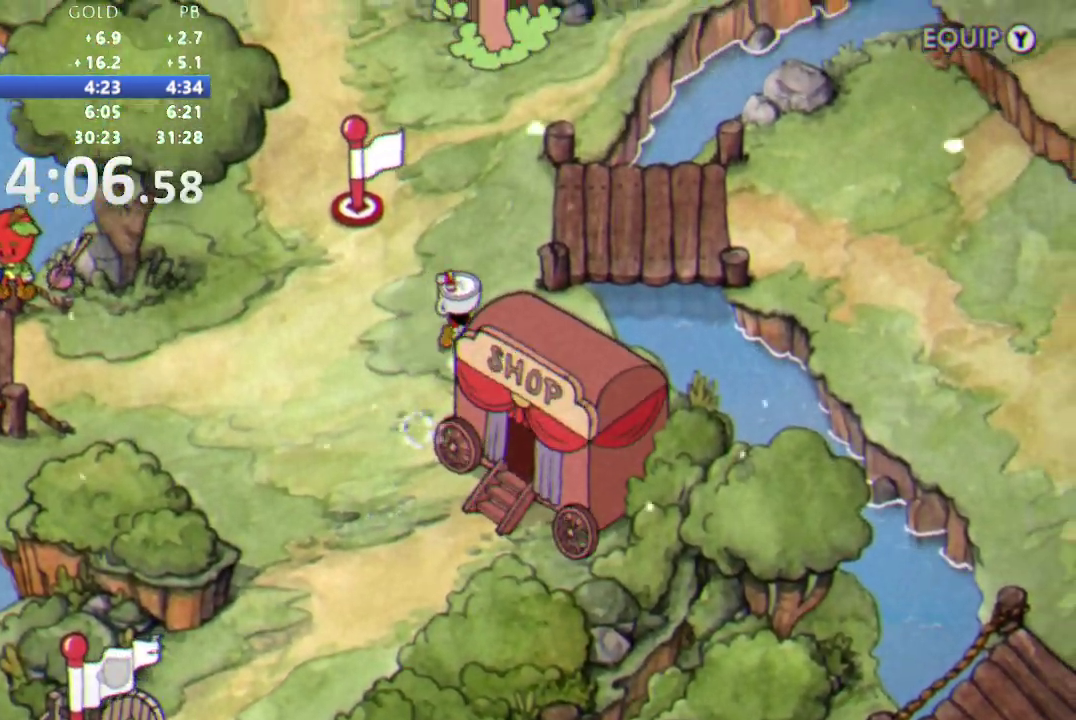
{"buttons": ["DPAD_UP"], "events": [[50, "DPAD_RIGHT", "up"]]}
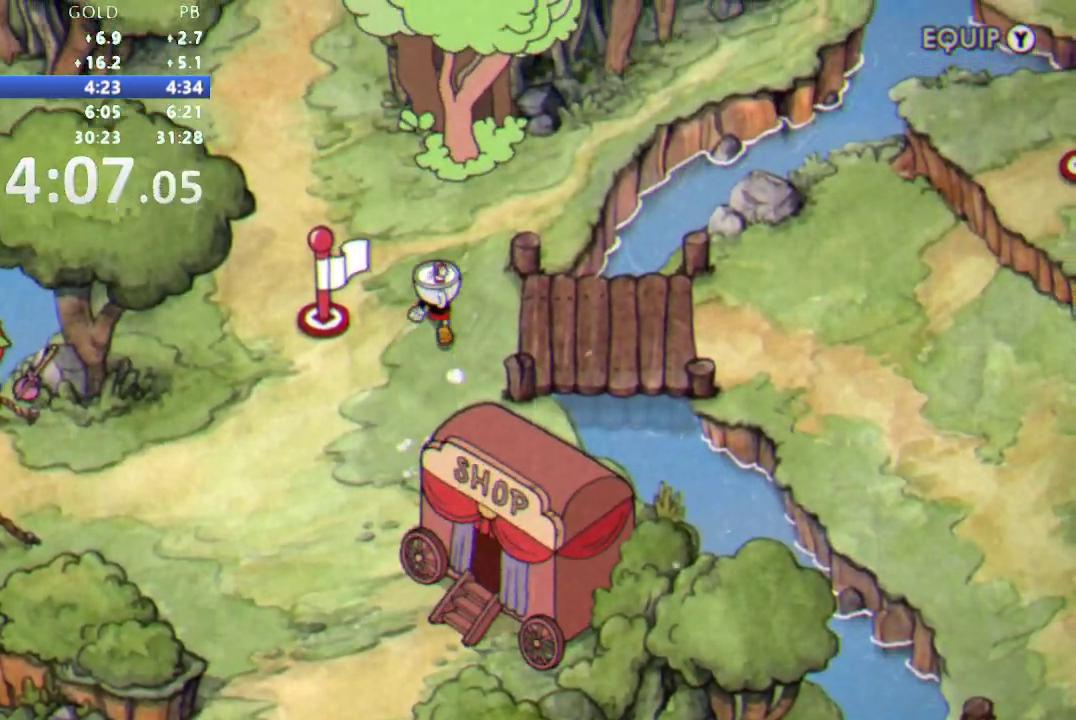
{"buttons": ["B", "DPAD_UP"], "events": [[267, "B", "down"], [317, "B", "up"], [467, "B", "down"]]}
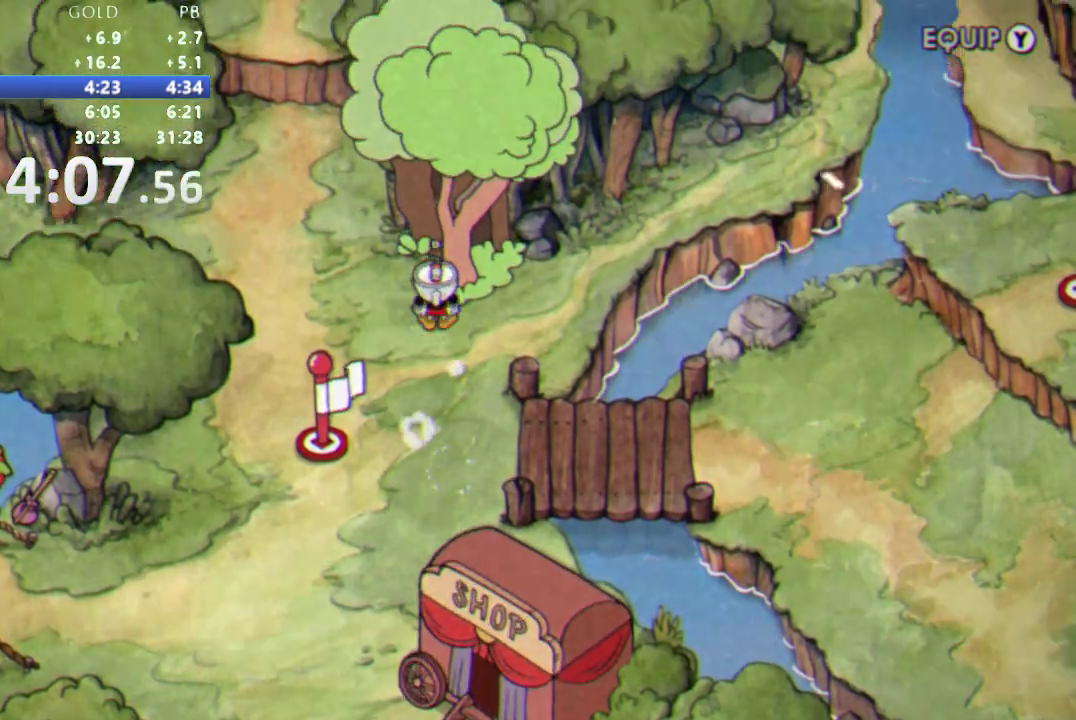
{"buttons": ["DPAD_UP"], "events": [[100, "B", "up"], [150, "B", "down"], [383, "B", "up"]]}
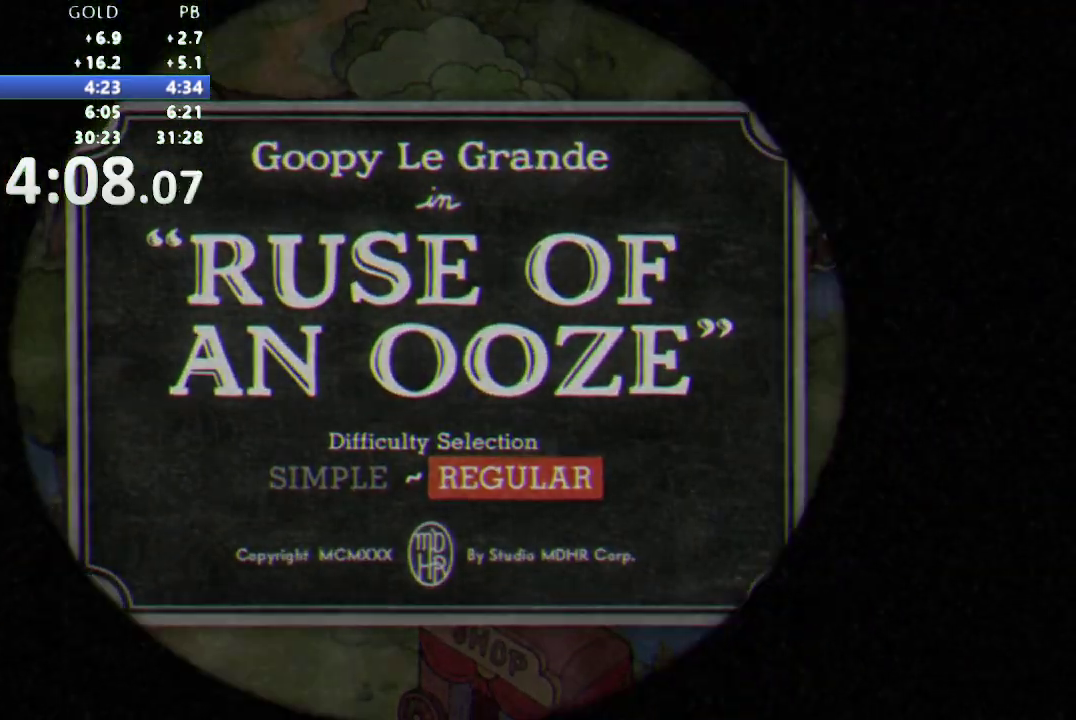
{"buttons": [], "events": [[17, "DPAD_UP", "up"]]}
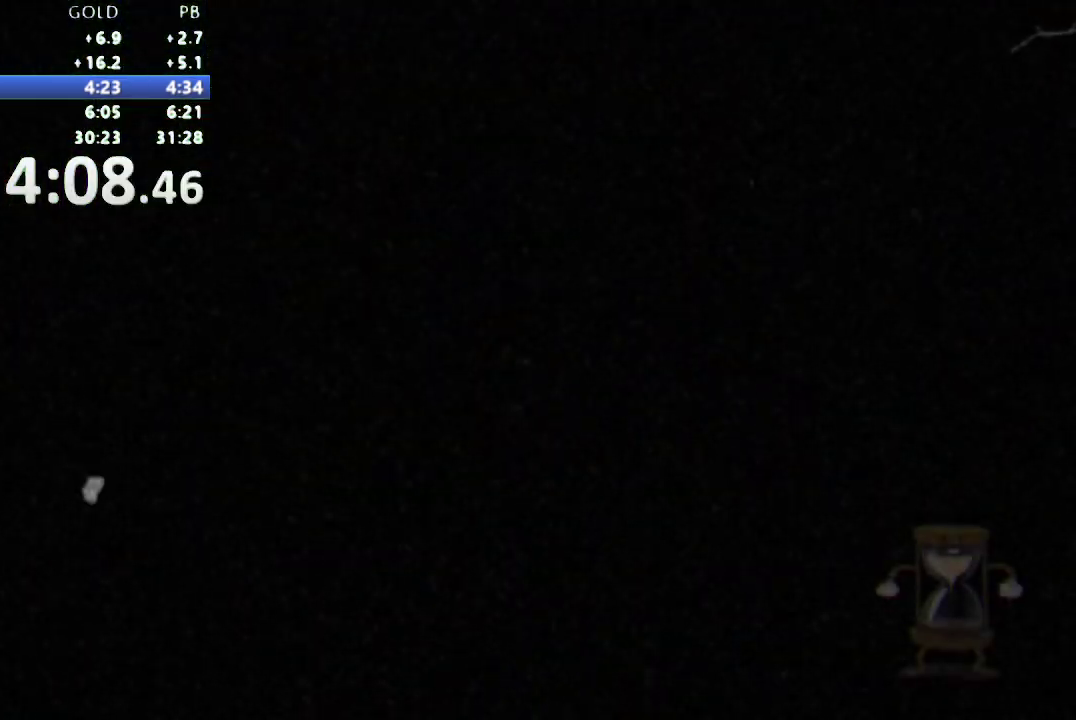
{"buttons": [], "events": []}
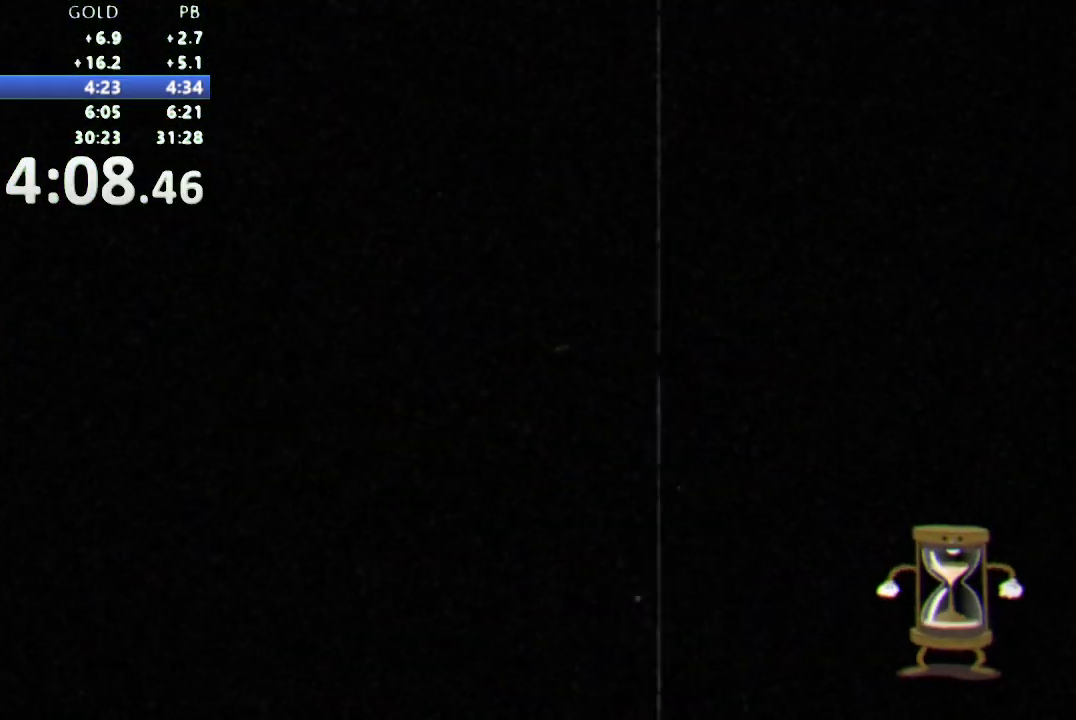
{"buttons": [], "events": []}
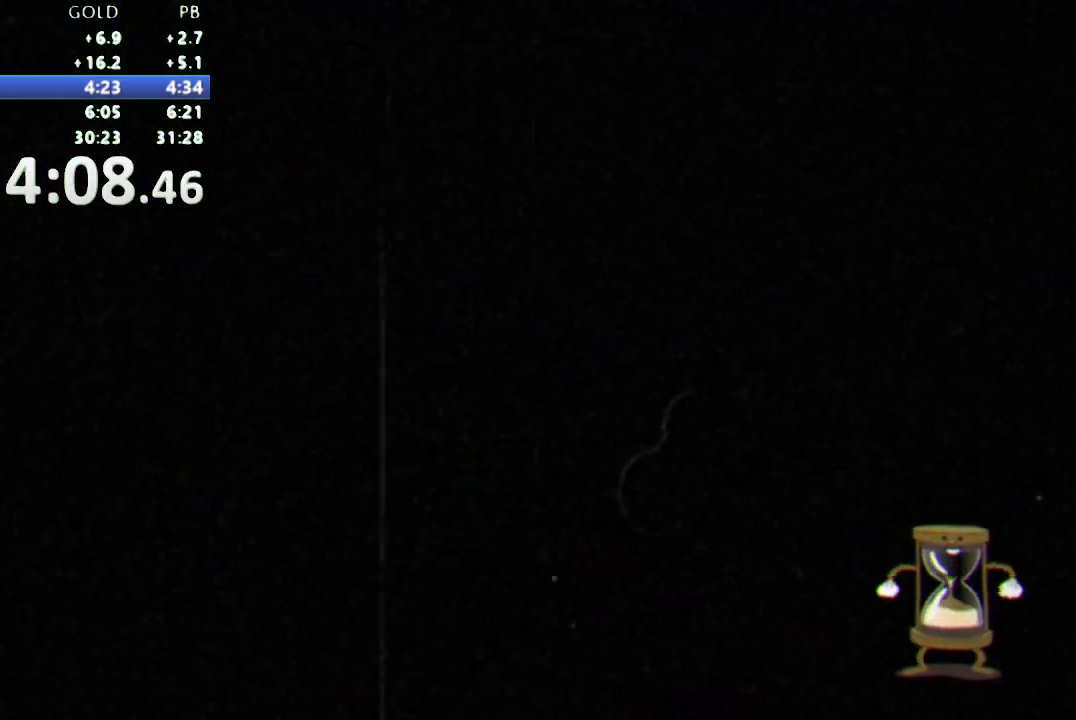
{"buttons": [], "events": []}